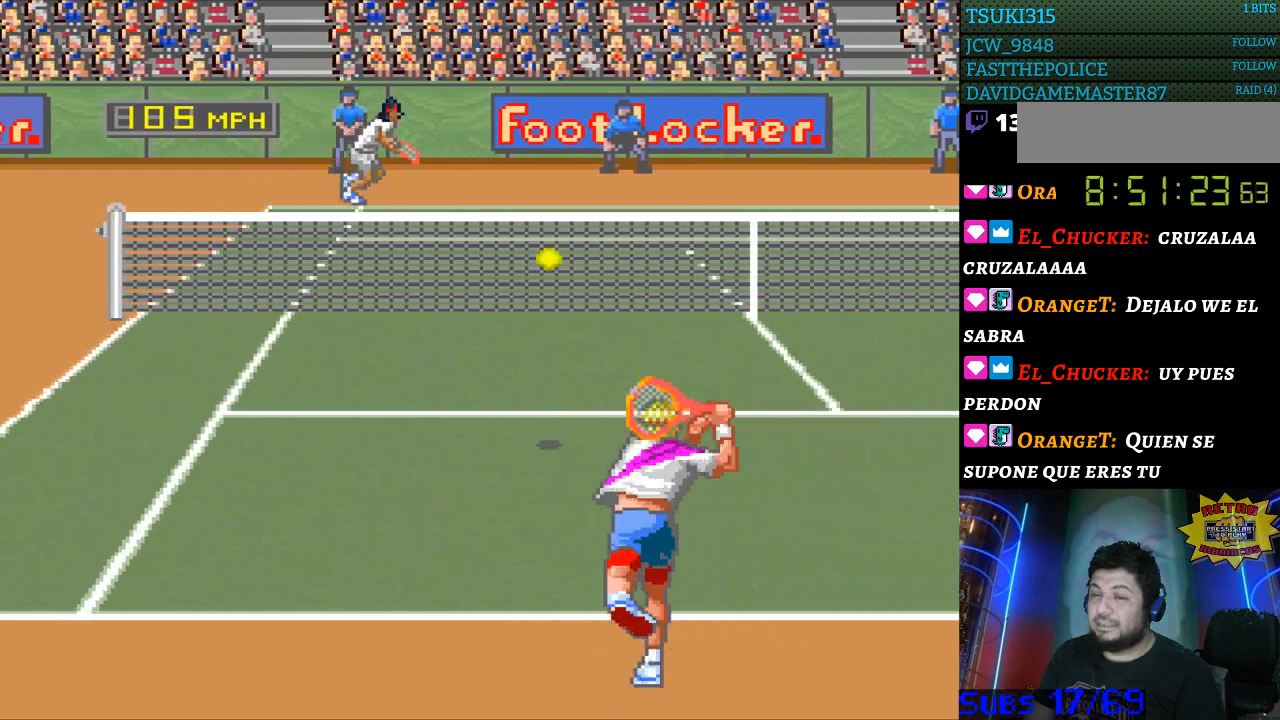
Gameplay with a controller (Nintendo layout); each line is a JSON object with the inputs held at the frame after it. "events" lists button and stick changes between this image and that frame as [ms after this image, input, new state], when the widget could be followed in between. Not read: L3 R3.
{"buttons": ["DPAD_RIGHT"], "events": [[33, "B", "up"], [300, "DPAD_UP", "down"], [333, "DPAD_RIGHT", "up"], [400, "DPAD_RIGHT", "down"], [433, "DPAD_UP", "up"]]}
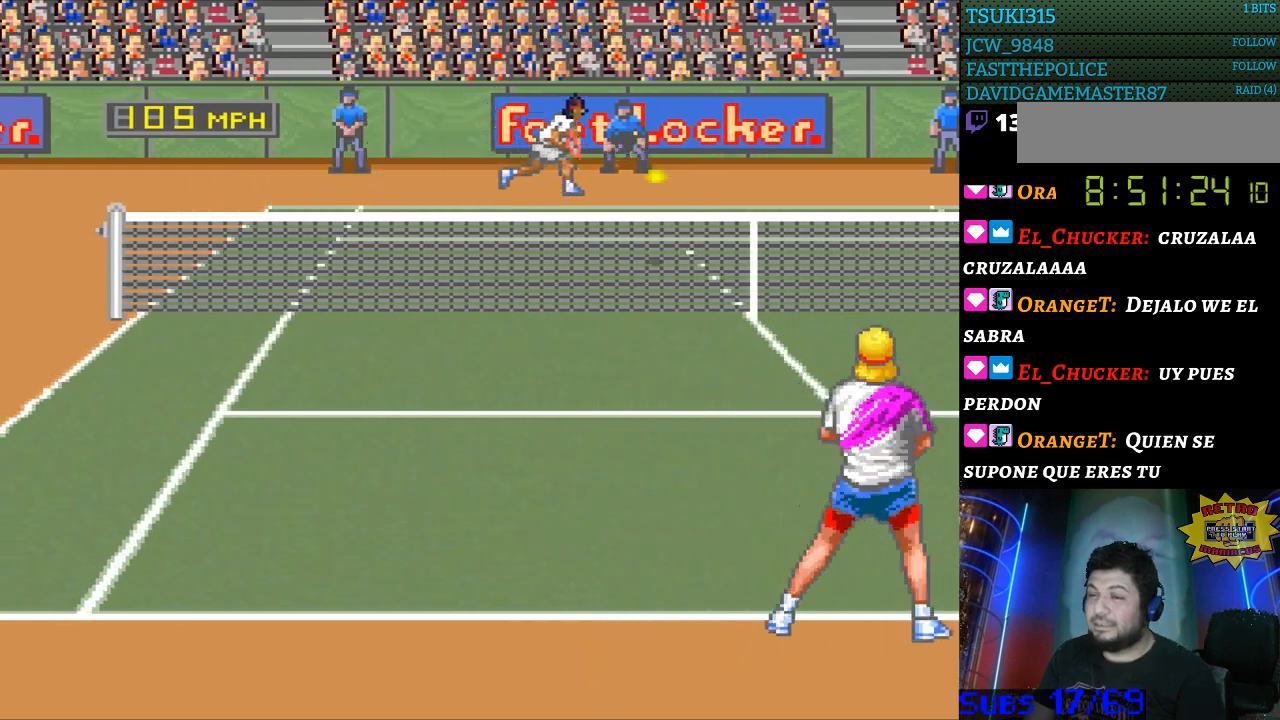
{"buttons": [], "events": [[33, "DPAD_RIGHT", "up"]]}
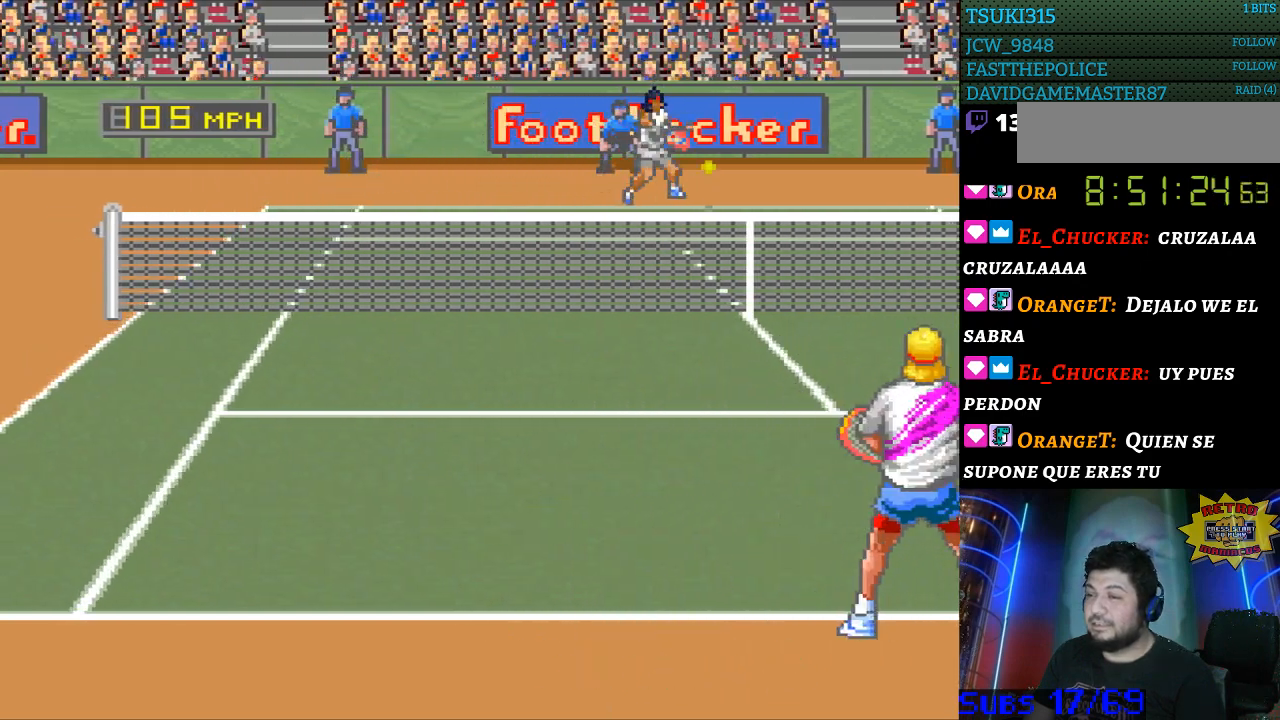
{"buttons": ["DPAD_RIGHT"], "events": [[333, "DPAD_RIGHT", "down"]]}
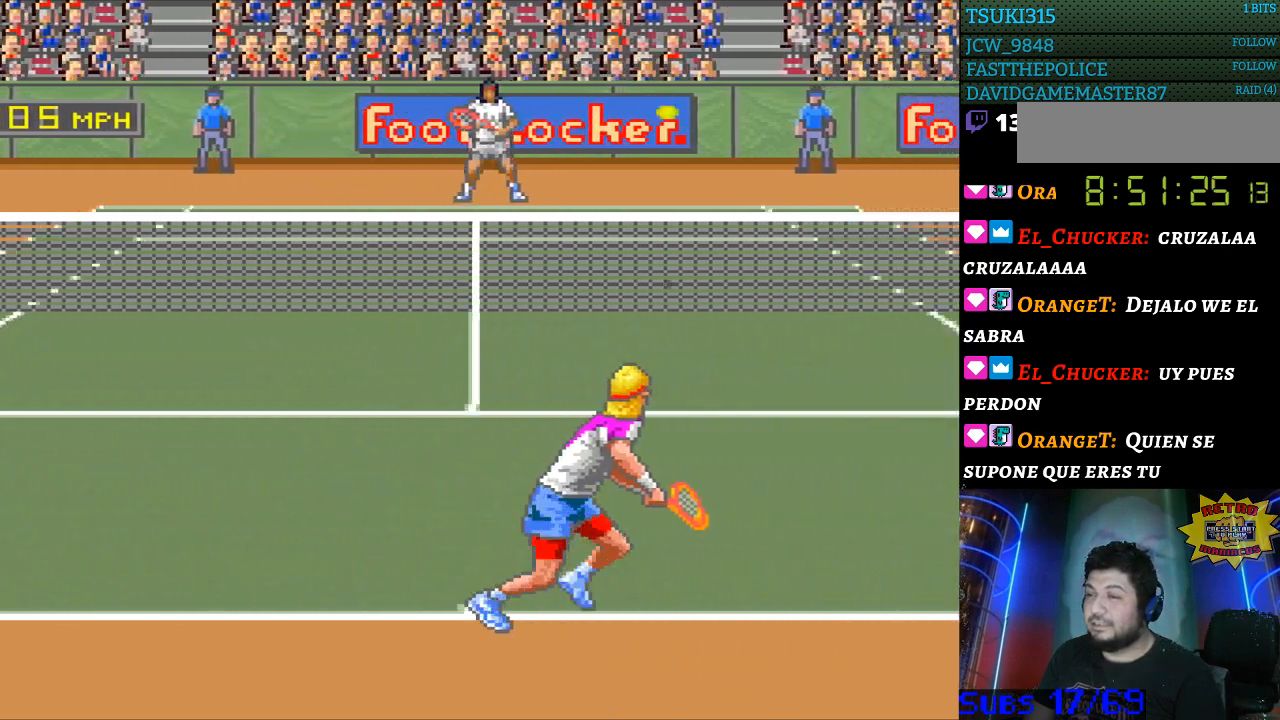
{"buttons": [], "events": [[67, "DPAD_DOWN", "down"], [200, "DPAD_DOWN", "up"], [367, "DPAD_RIGHT", "up"], [400, "B", "down"], [500, "B", "up"]]}
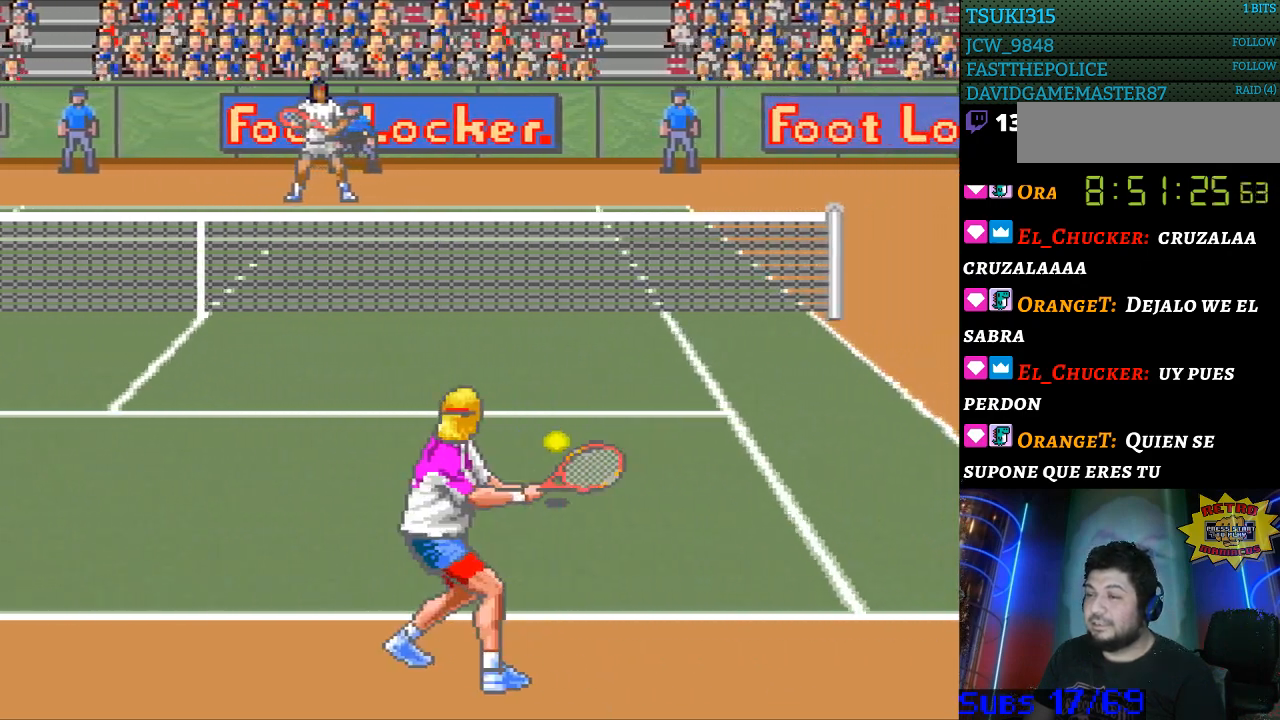
{"buttons": [], "events": []}
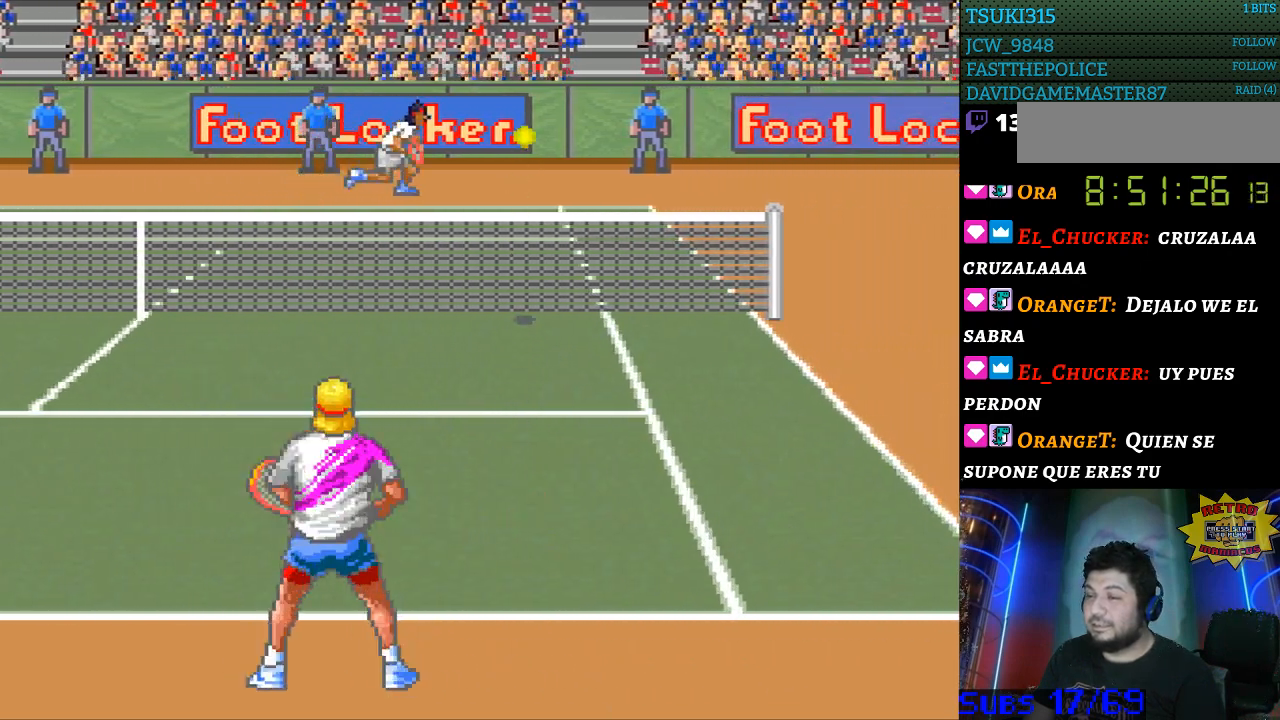
{"buttons": [], "events": [[267, "DPAD_UP", "down"], [333, "DPAD_UP", "up"]]}
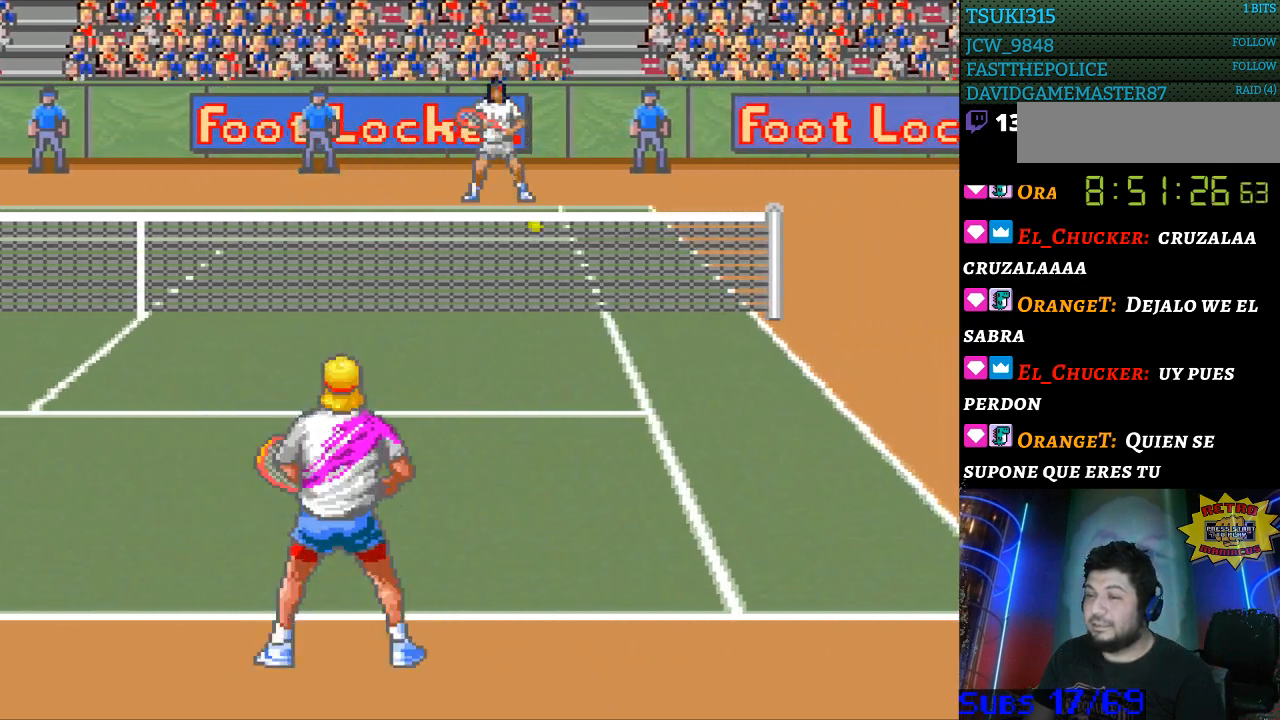
{"buttons": [], "events": []}
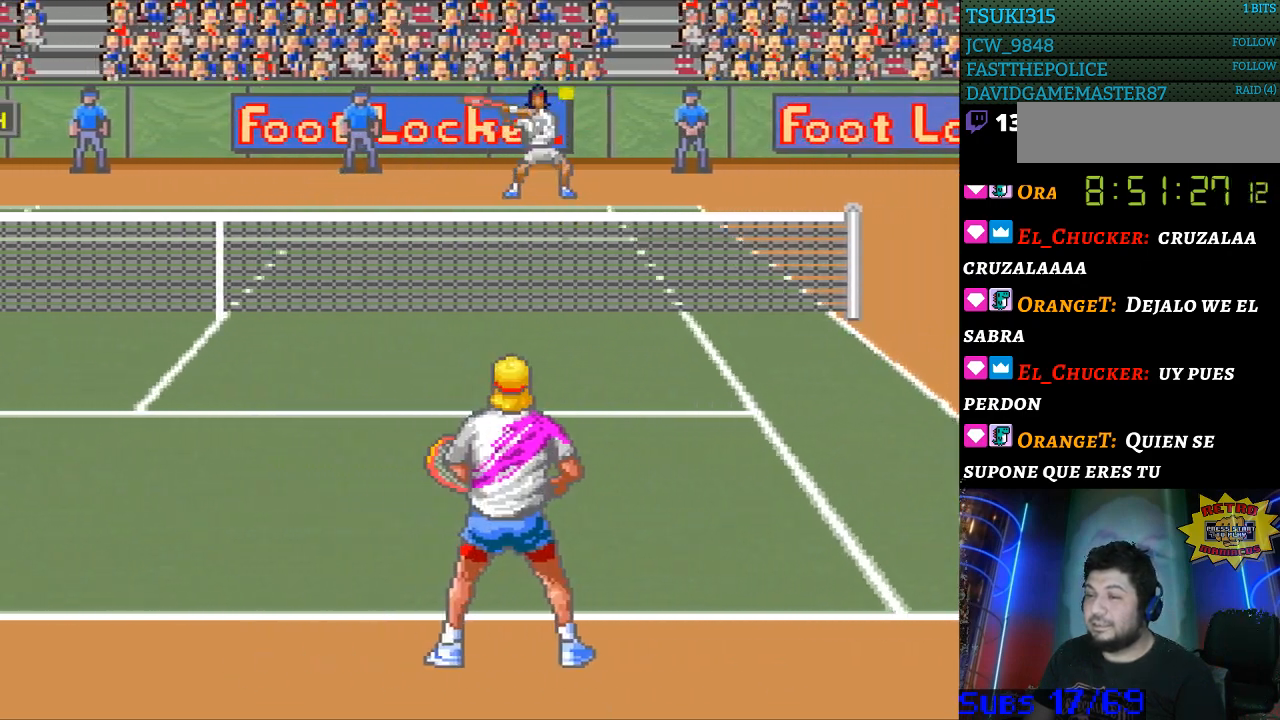
{"buttons": [], "events": [[133, "DPAD_LEFT", "down"], [267, "DPAD_LEFT", "up"]]}
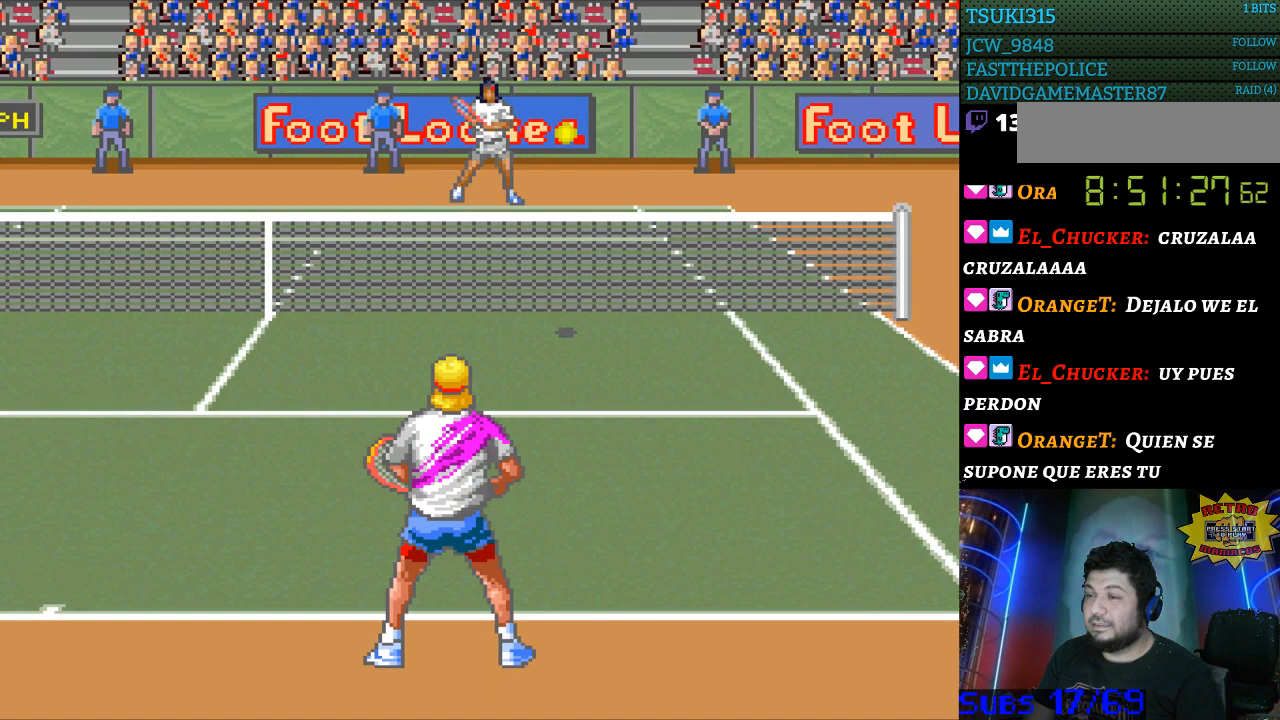
{"buttons": [], "events": [[67, "DPAD_RIGHT", "down"], [167, "DPAD_RIGHT", "up"], [300, "B", "down"], [433, "B", "up"]]}
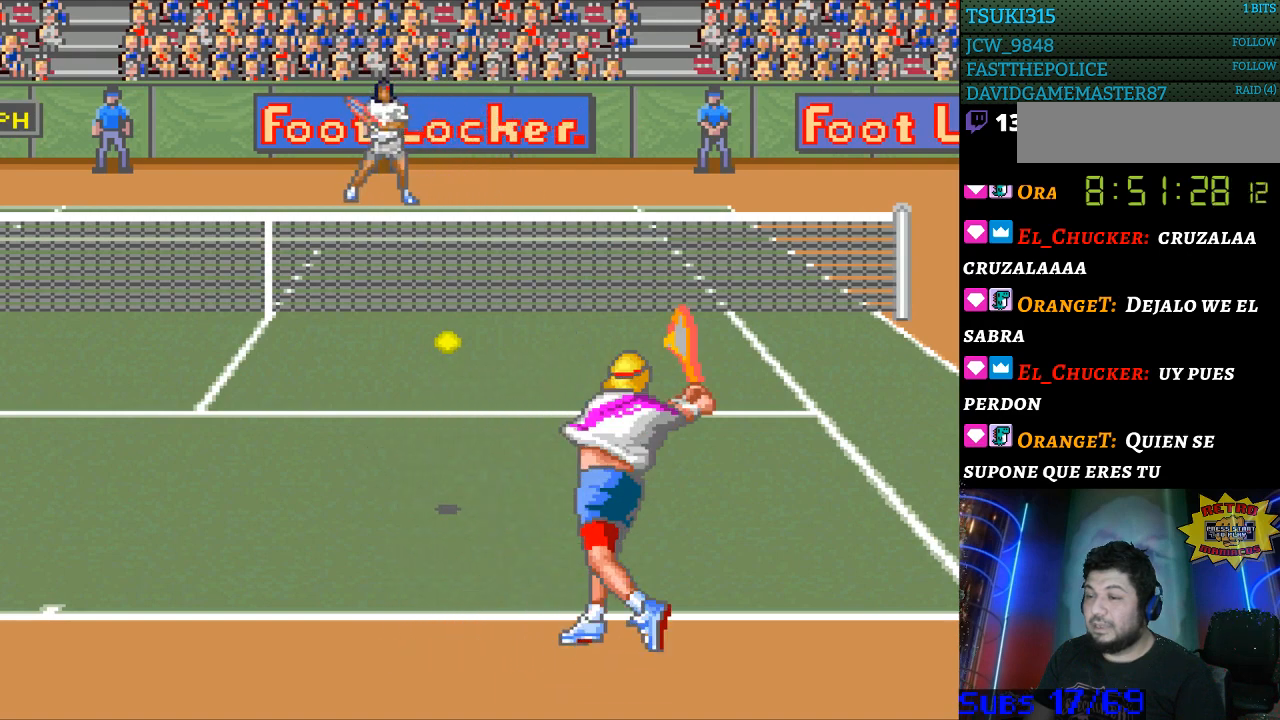
{"buttons": ["DPAD_LEFT"], "events": [[300, "DPAD_LEFT", "down"]]}
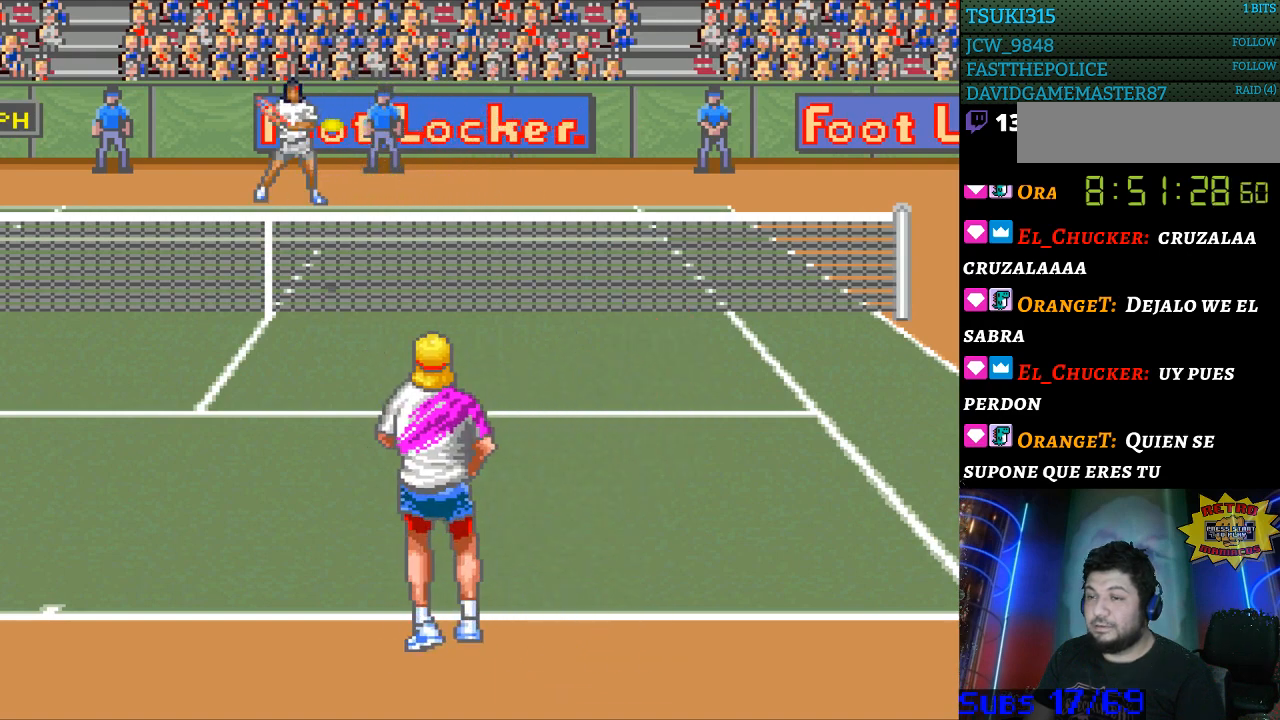
{"buttons": [], "events": [[467, "DPAD_LEFT", "up"]]}
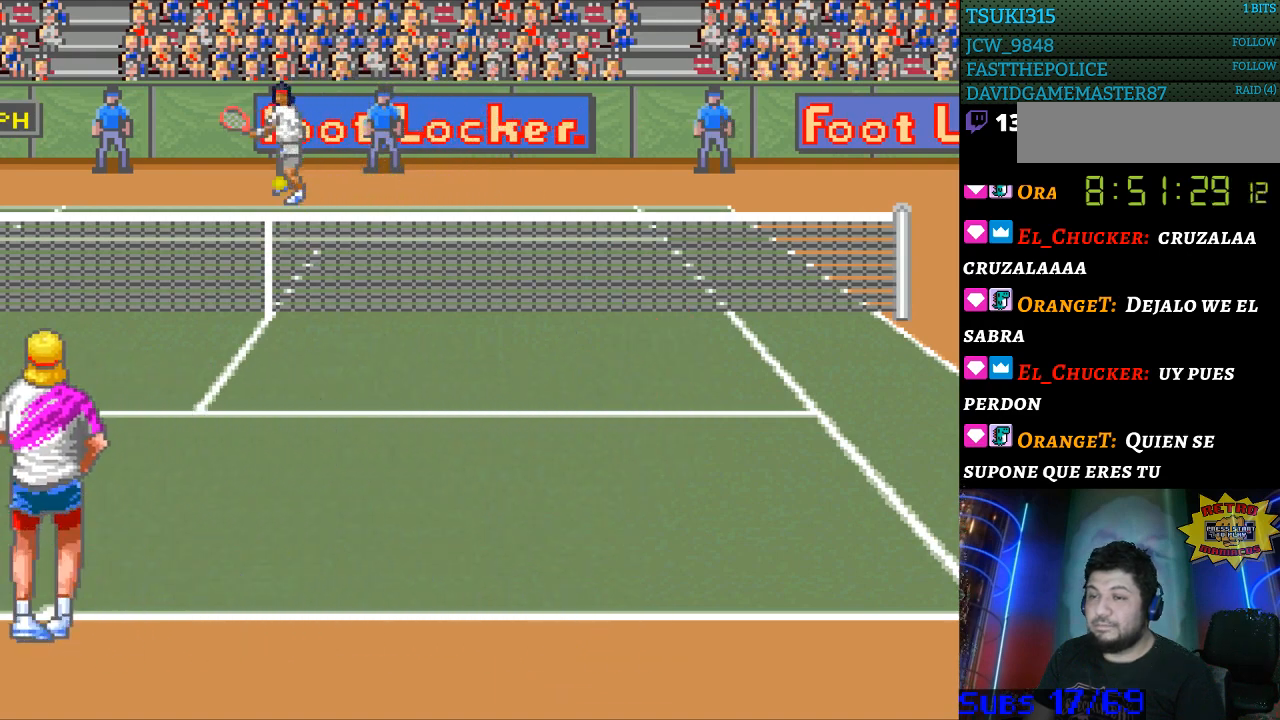
{"buttons": [], "events": []}
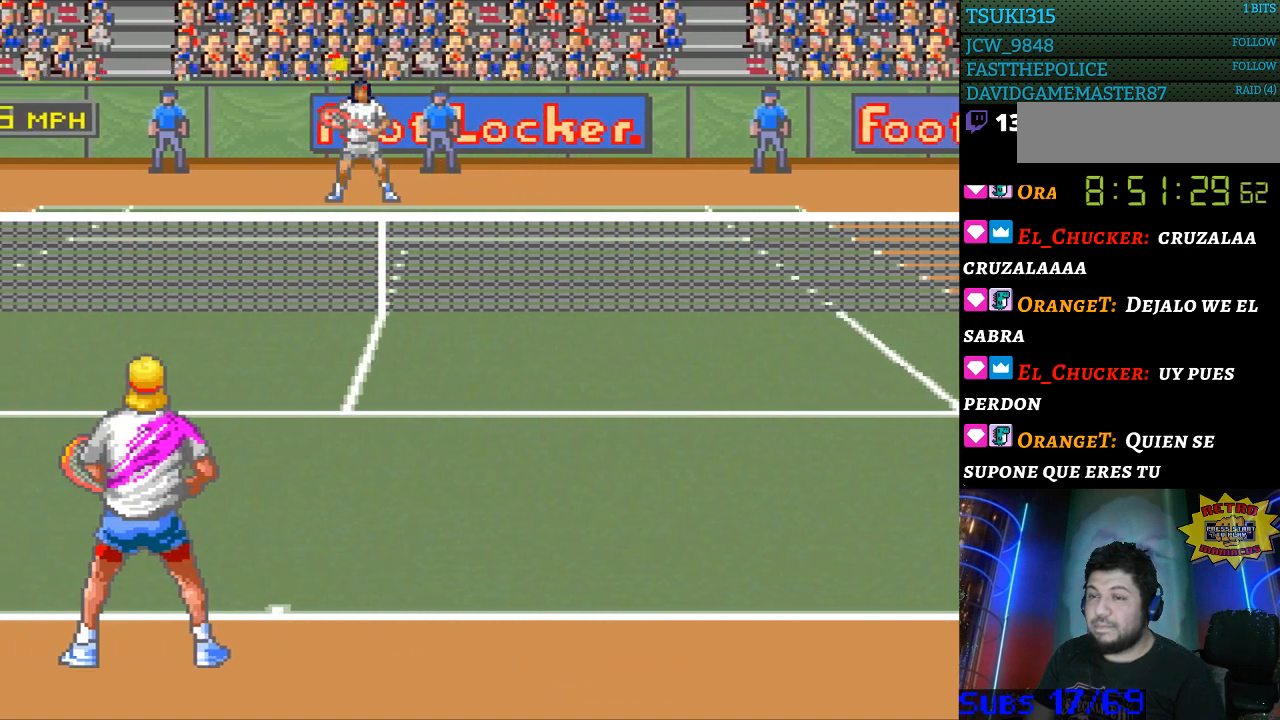
{"buttons": [], "events": []}
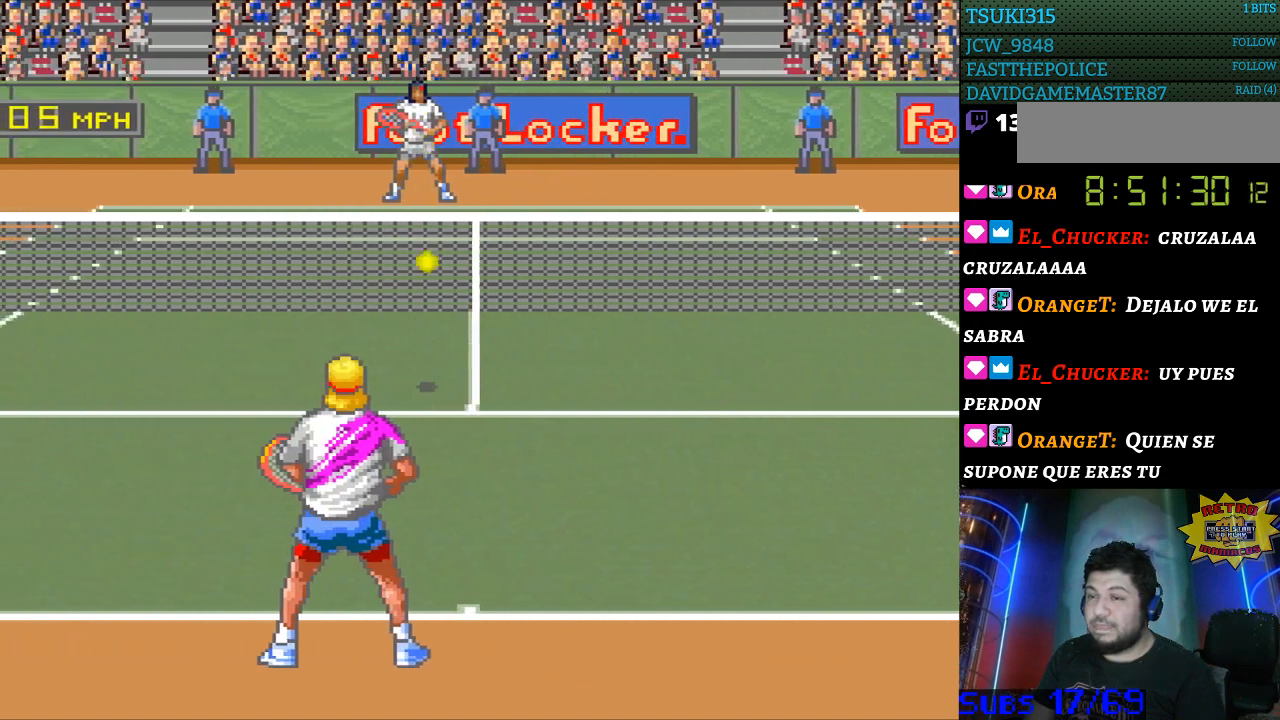
{"buttons": [], "events": [[233, "B", "down"], [333, "B", "up"]]}
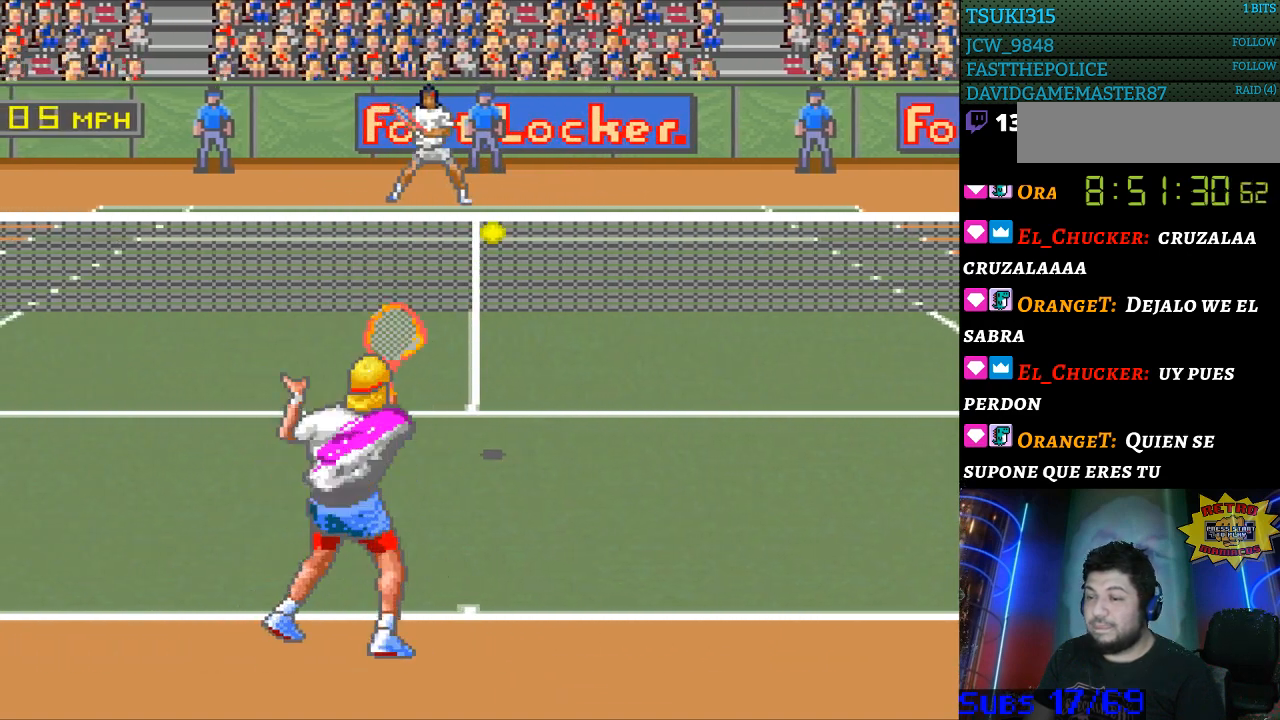
{"buttons": [], "events": [[233, "DPAD_RIGHT", "down"], [400, "DPAD_RIGHT", "up"]]}
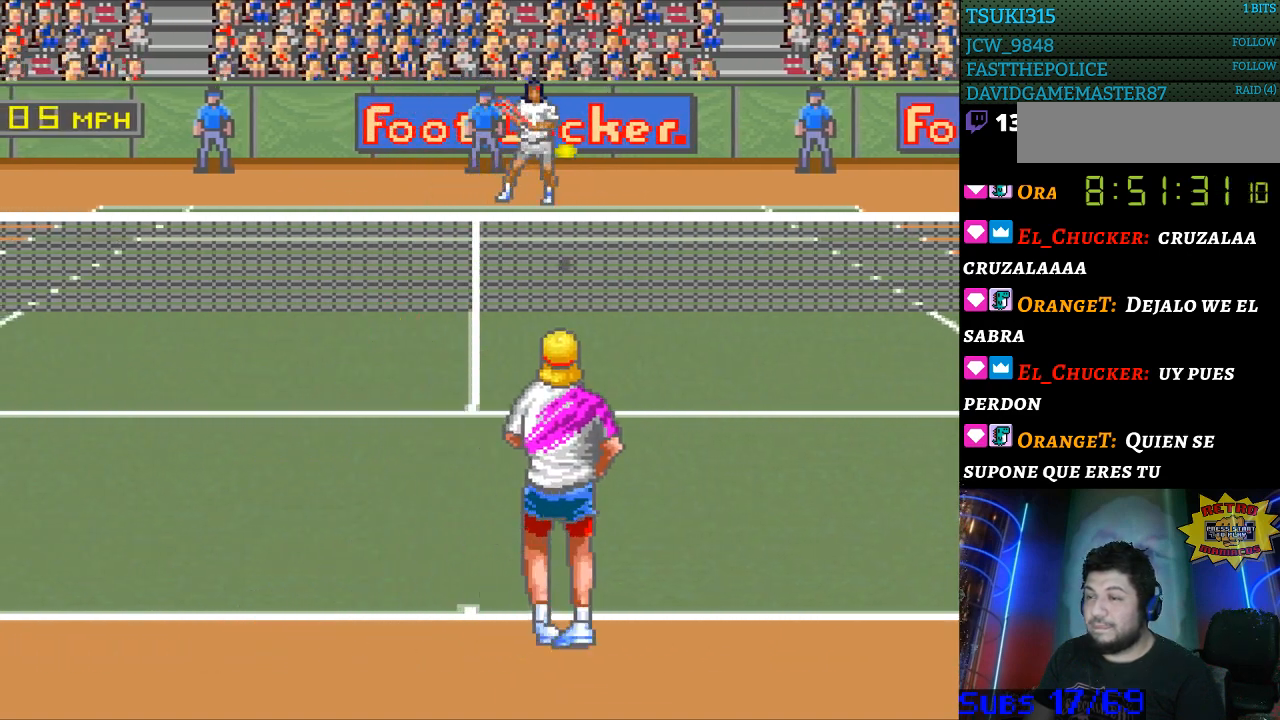
{"buttons": [], "events": []}
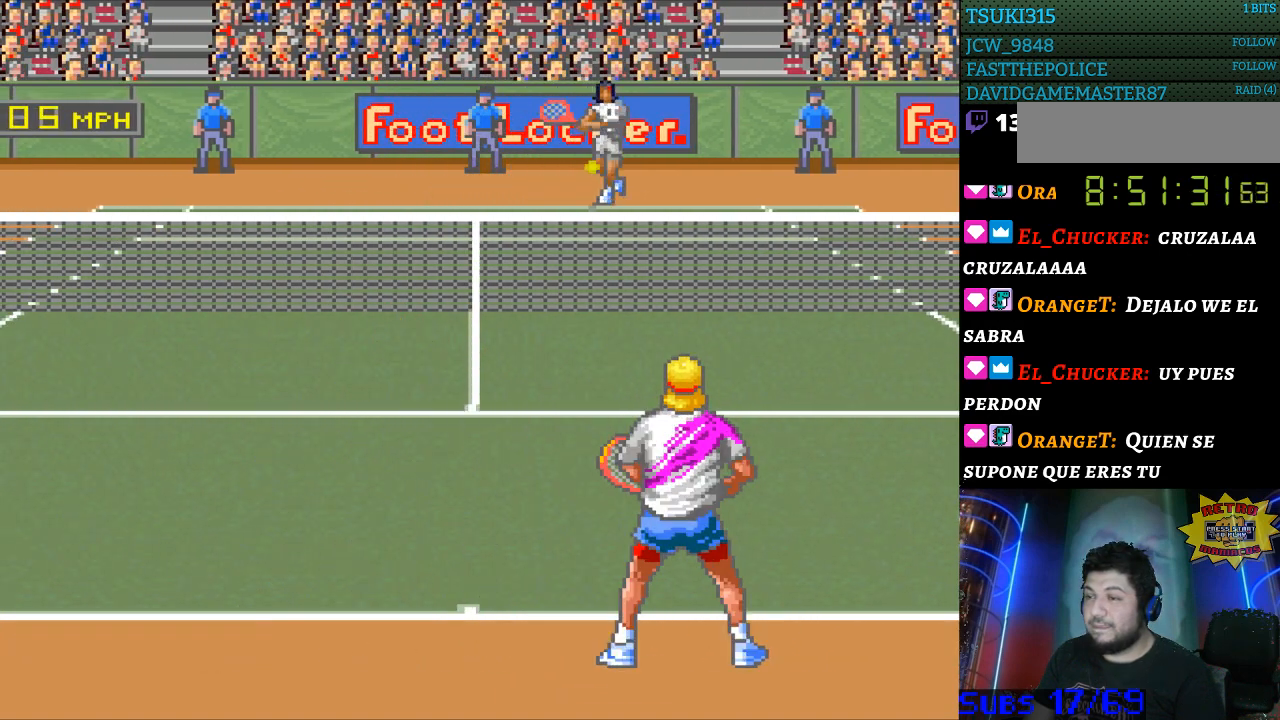
{"buttons": [], "events": [[300, "DPAD_LEFT", "down"], [467, "DPAD_LEFT", "up"]]}
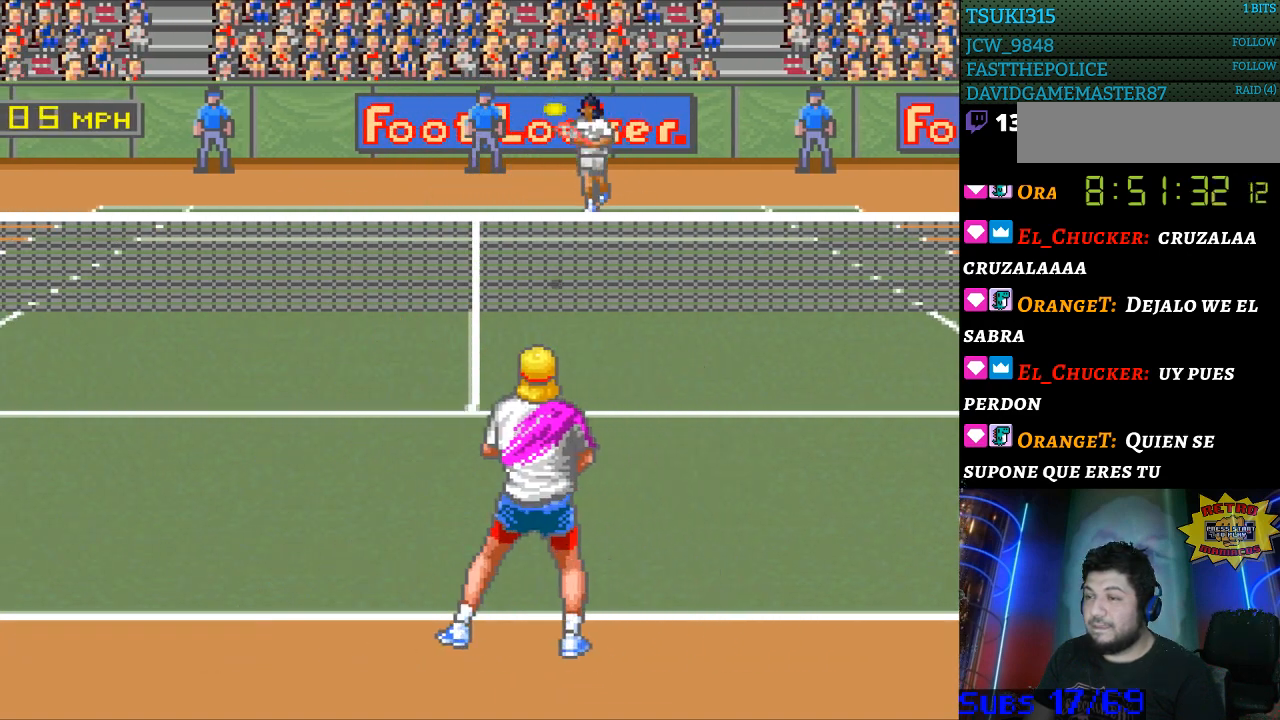
{"buttons": ["B"], "events": [[400, "B", "down"]]}
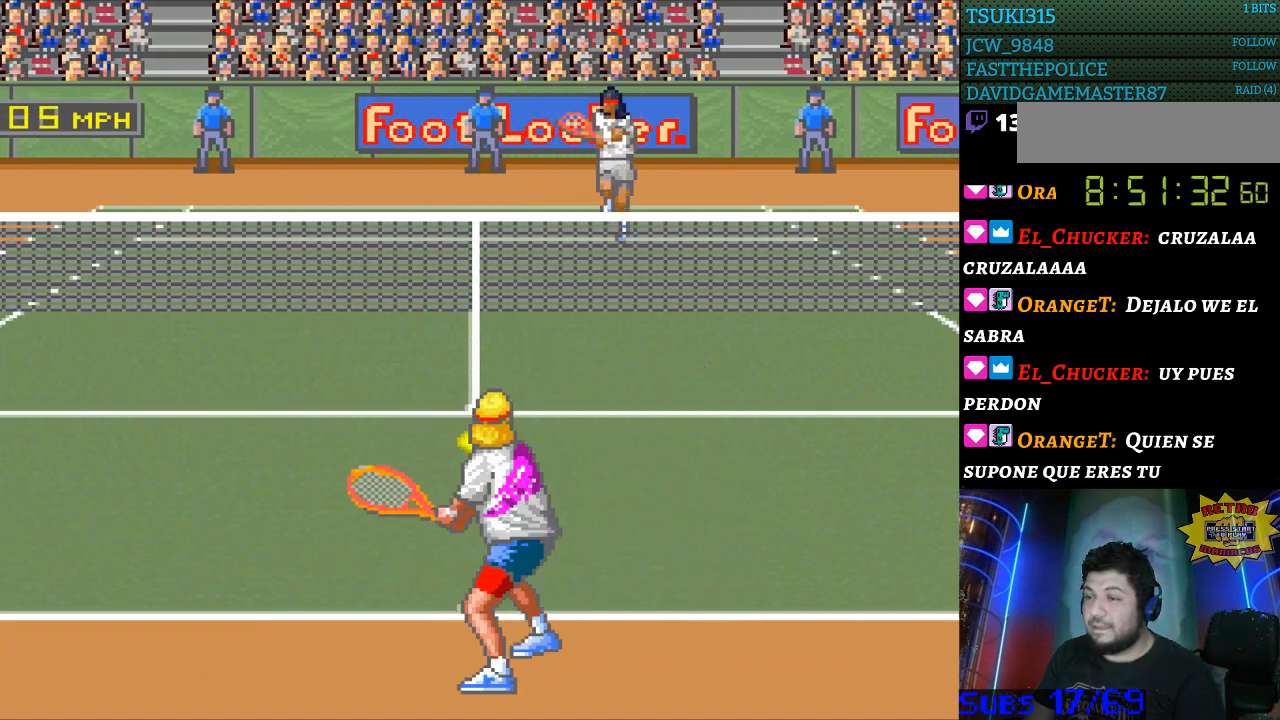
{"buttons": [], "events": [[100, "B", "up"]]}
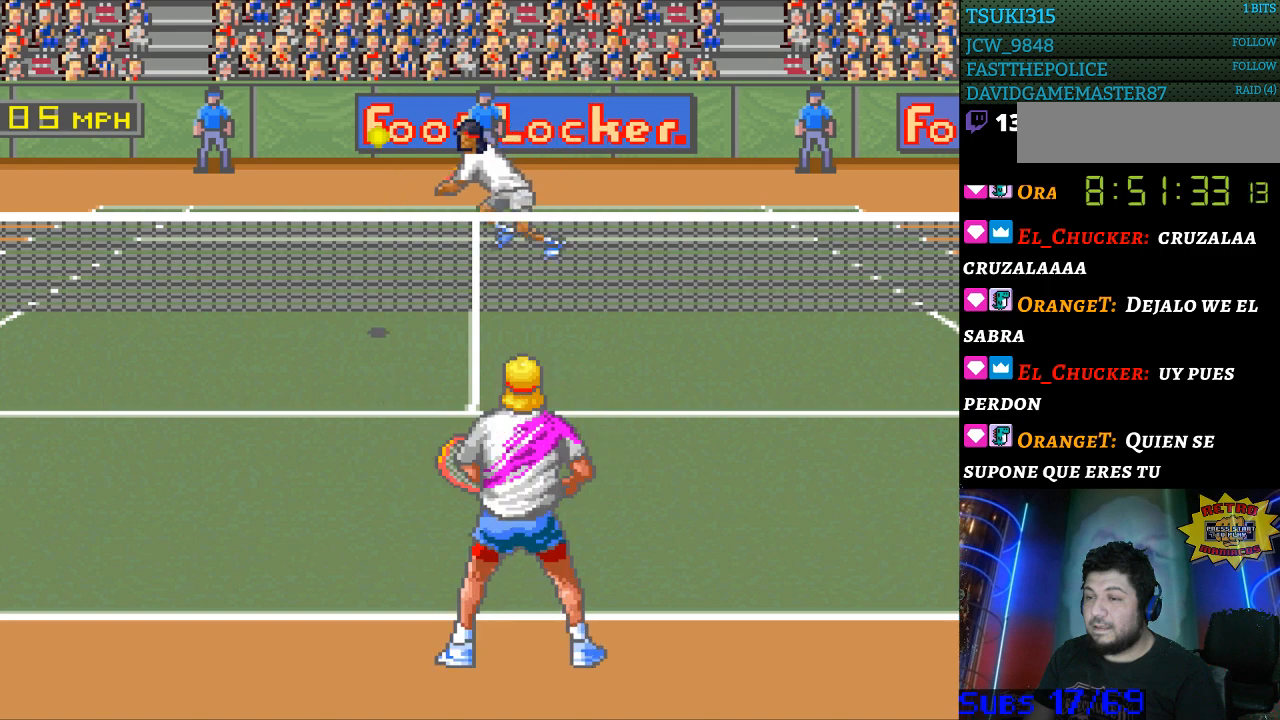
{"buttons": [], "events": [[200, "DPAD_LEFT", "down"], [500, "DPAD_LEFT", "up"]]}
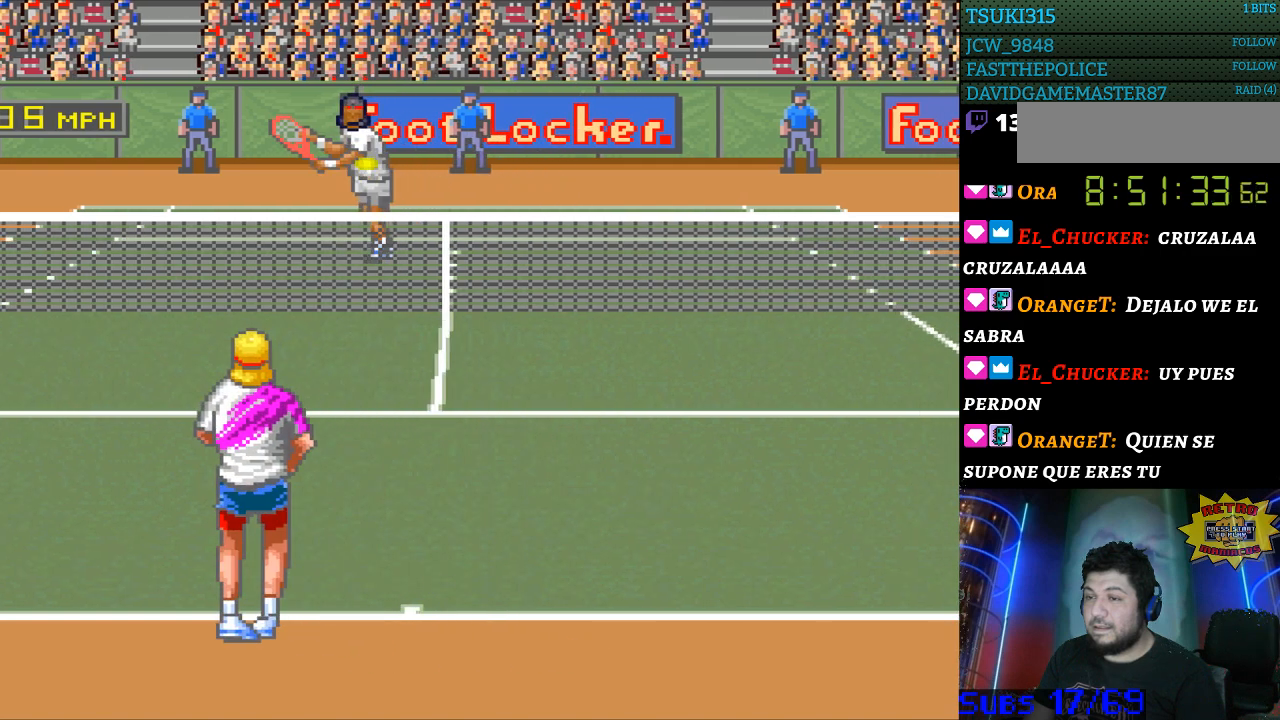
{"buttons": ["DPAD_RIGHT"], "events": [[200, "DPAD_RIGHT", "down"]]}
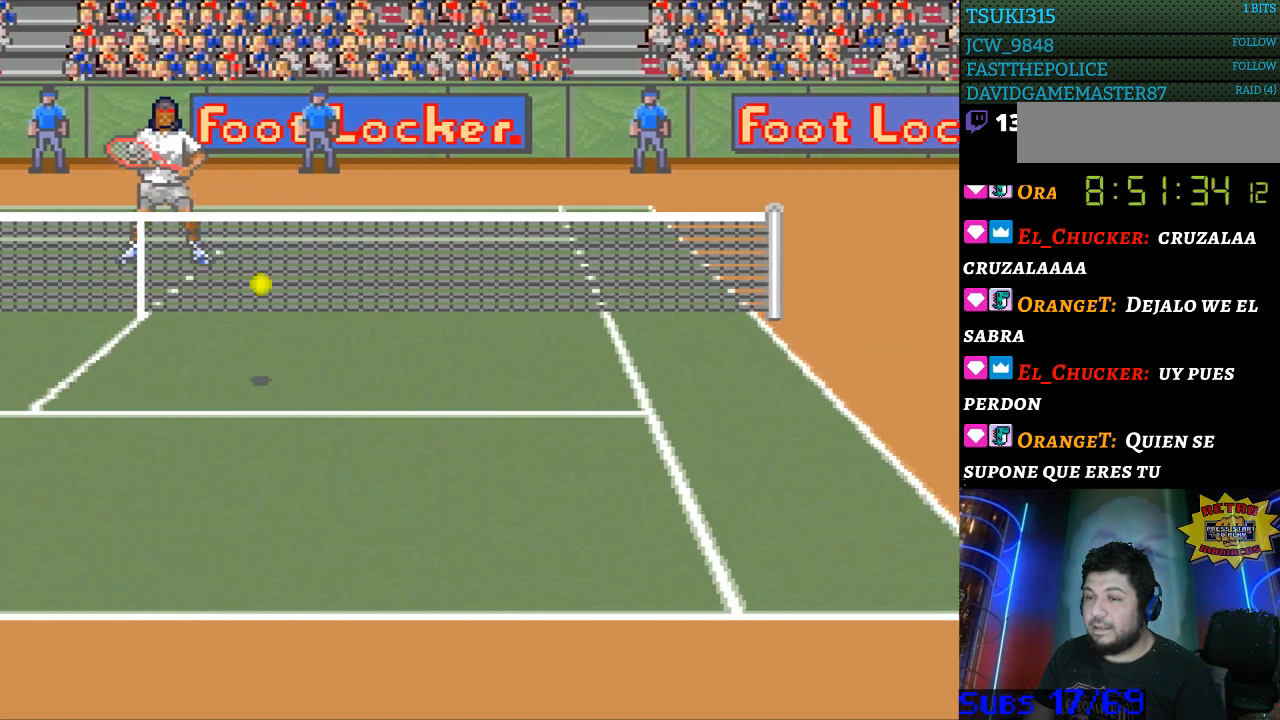
{"buttons": [], "events": [[333, "B", "down"], [367, "DPAD_RIGHT", "up"], [467, "B", "up"]]}
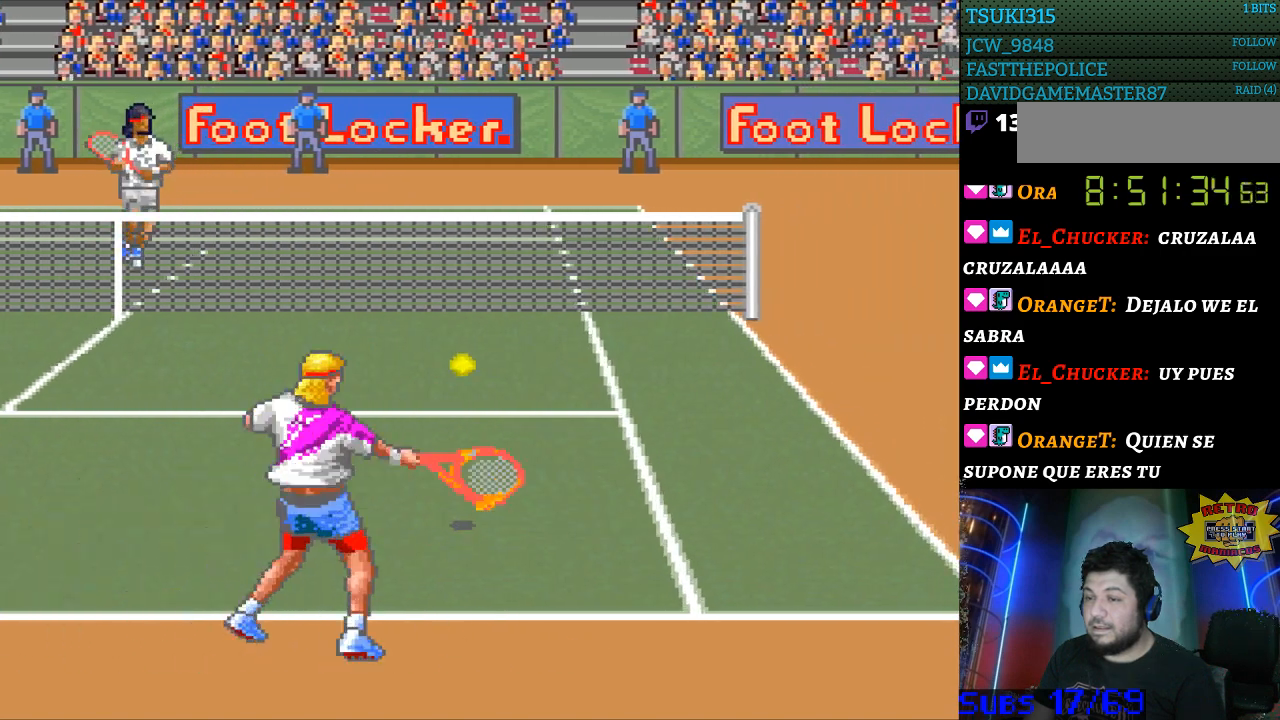
{"buttons": [], "events": []}
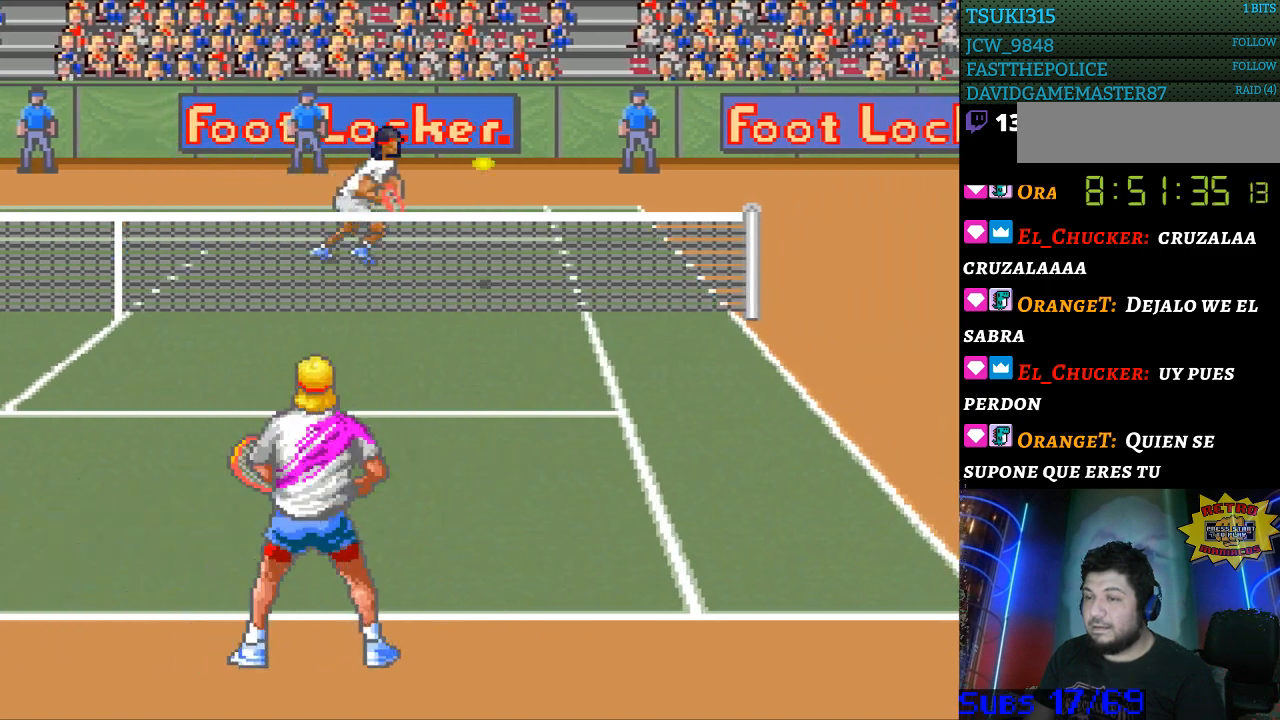
{"buttons": [], "events": []}
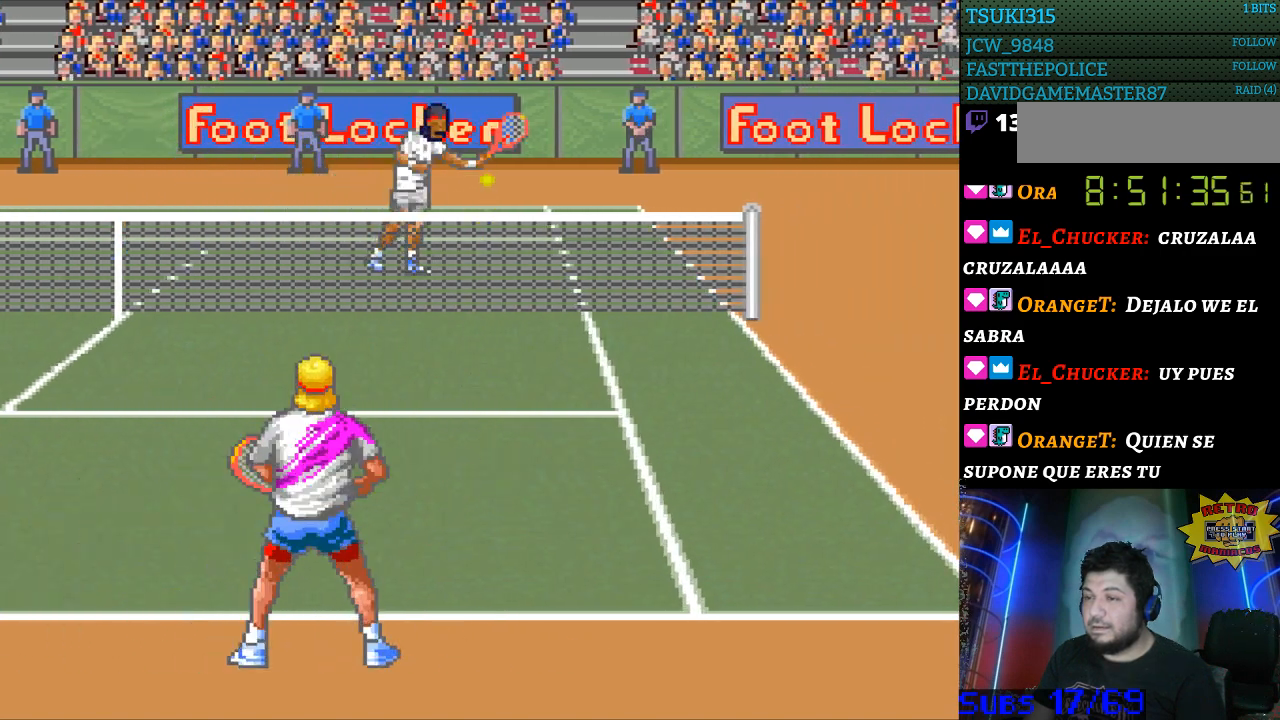
{"buttons": [], "events": []}
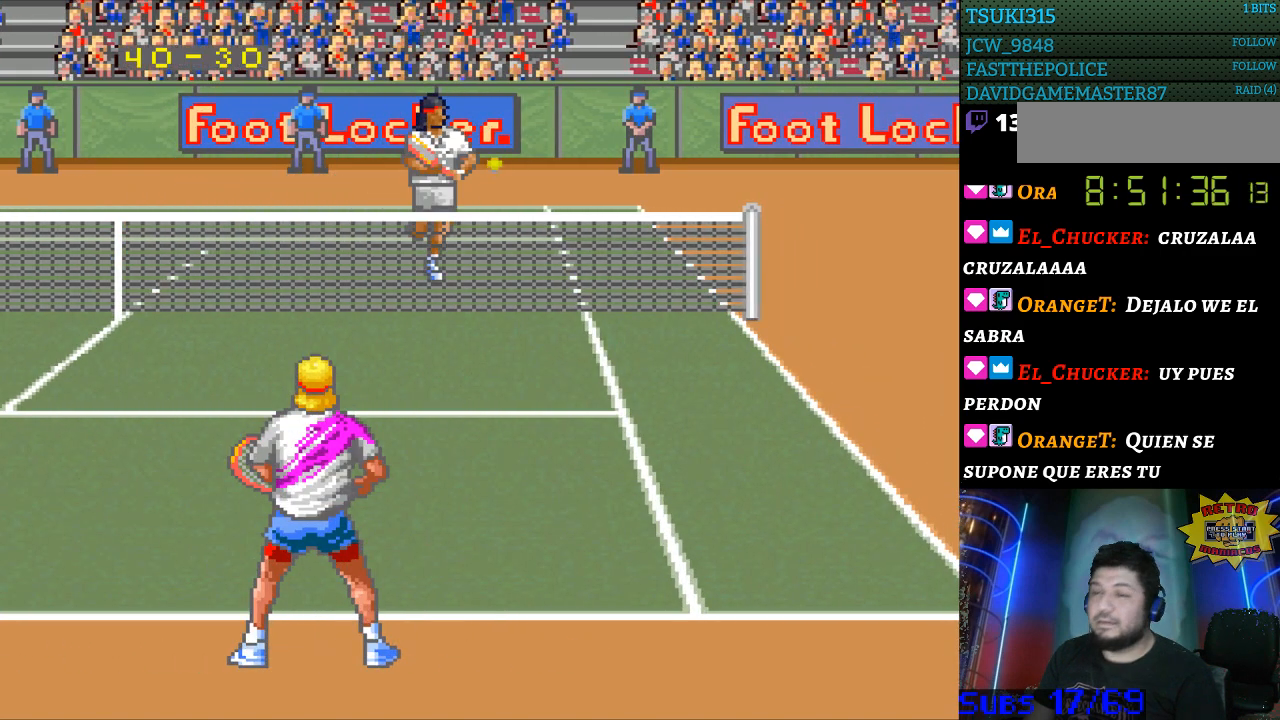
{"buttons": [], "events": []}
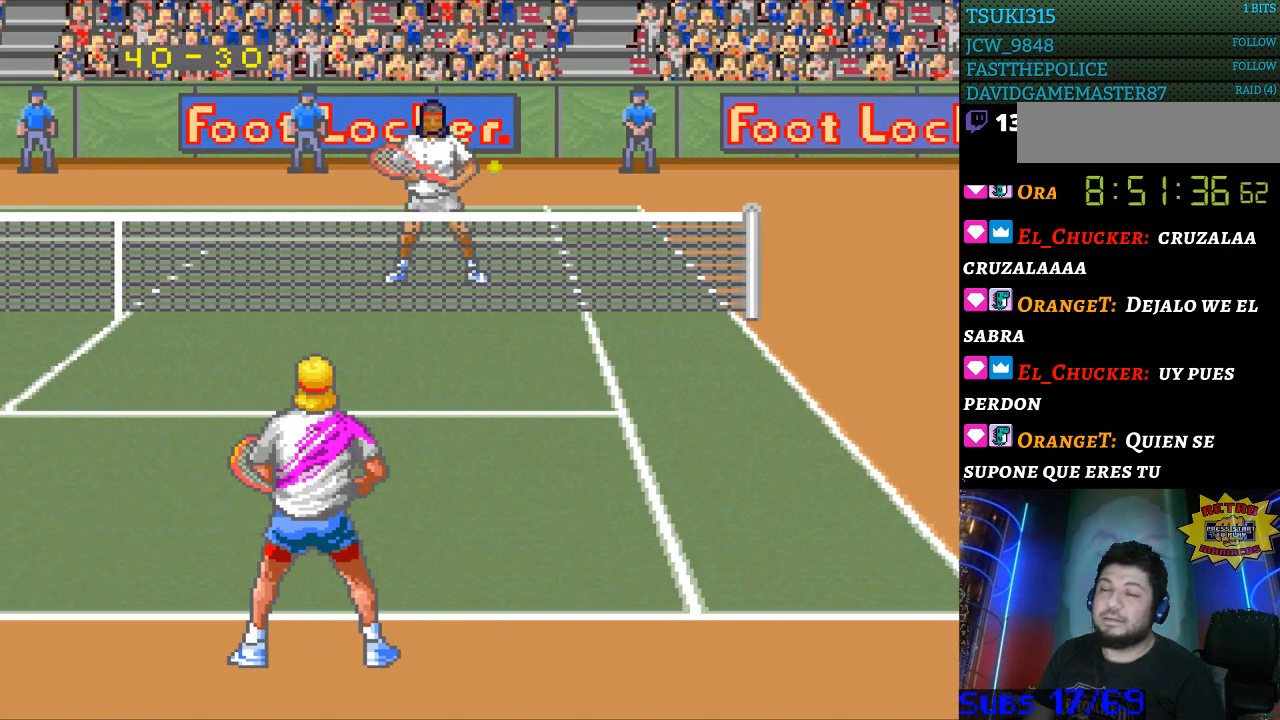
{"buttons": [], "events": []}
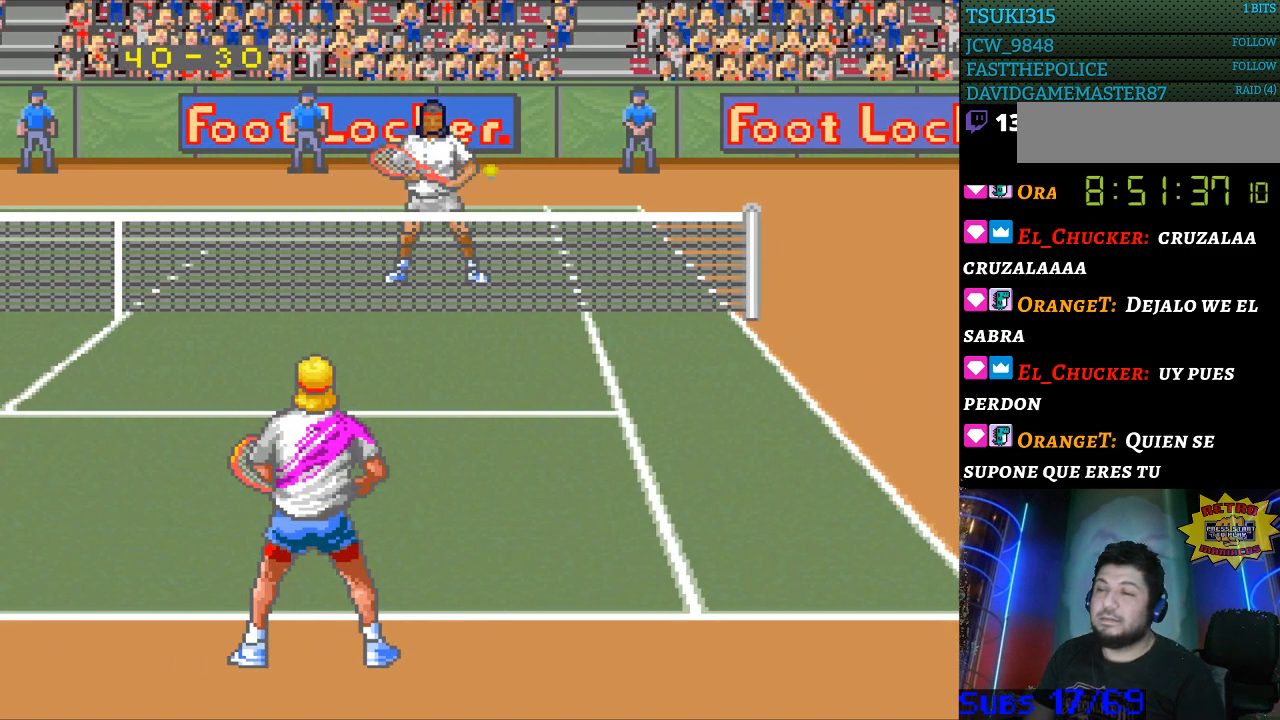
{"buttons": [], "events": []}
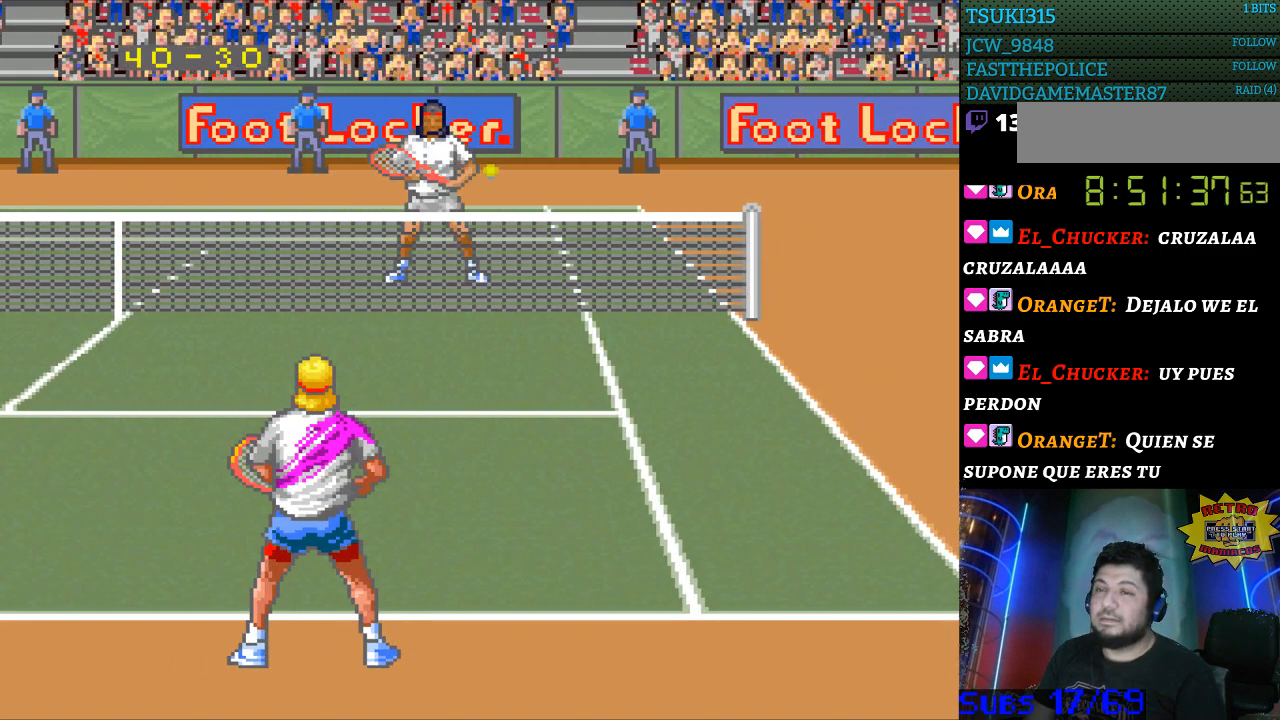
{"buttons": [], "events": [[367, "B", "down"], [500, "B", "up"]]}